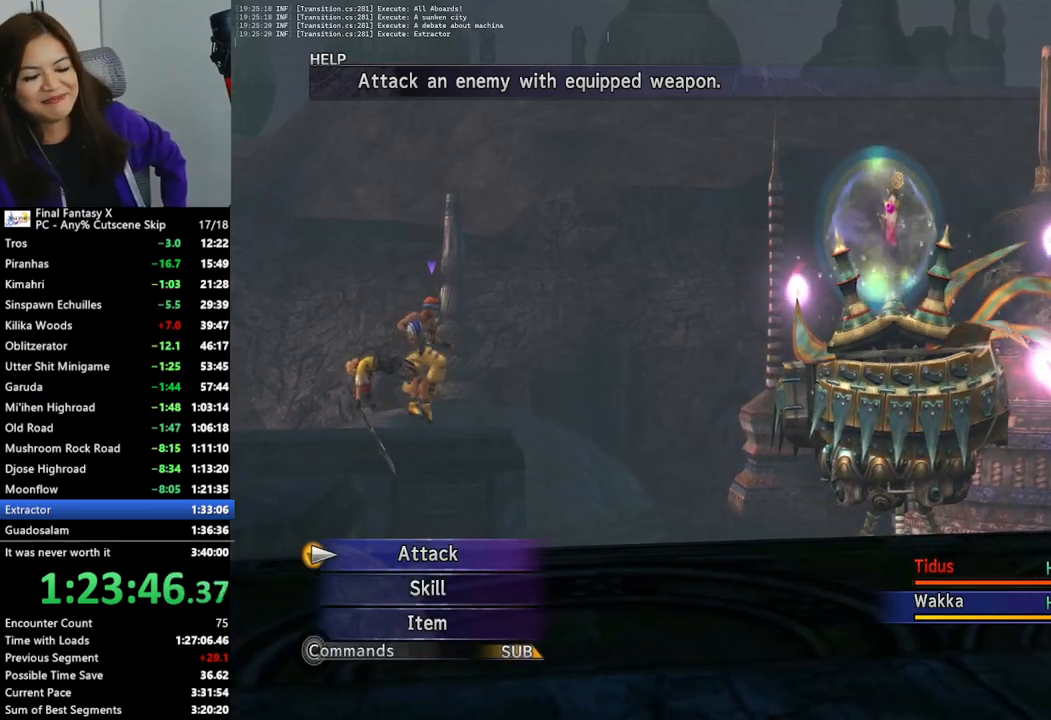
Gameplay with a controller (PlayStation layout); each line is a JSON object with the inputs held at the frame after it. "events" lists button and stick changes between this image and that frame as [ms after this image, input, new state], when the widget could be followed in between.
{"buttons": [], "left_stick": "center", "right_stick": "center", "events": [[67, "DPAD_DOWN", "down"], [167, "DPAD_DOWN", "up"], [200, "DPAD_DOWN", "down"], [300, "DPAD_DOWN", "up"], [333, "CROSS", "down"], [467, "CROSS", "up"]]}
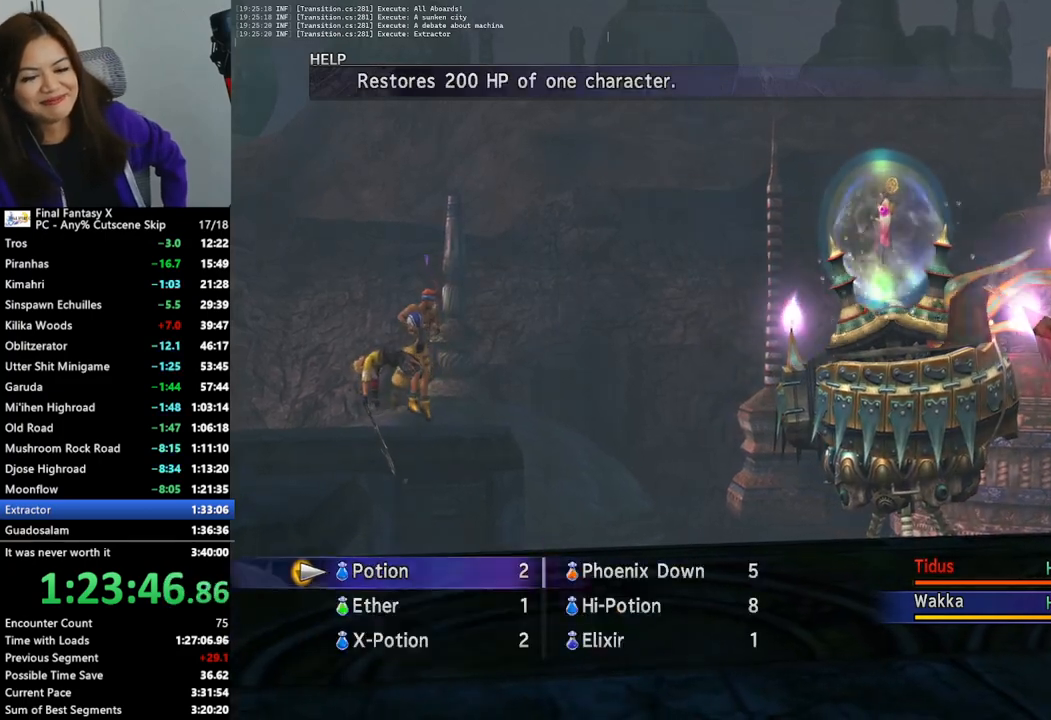
{"buttons": [], "left_stick": "center", "right_stick": "center", "events": []}
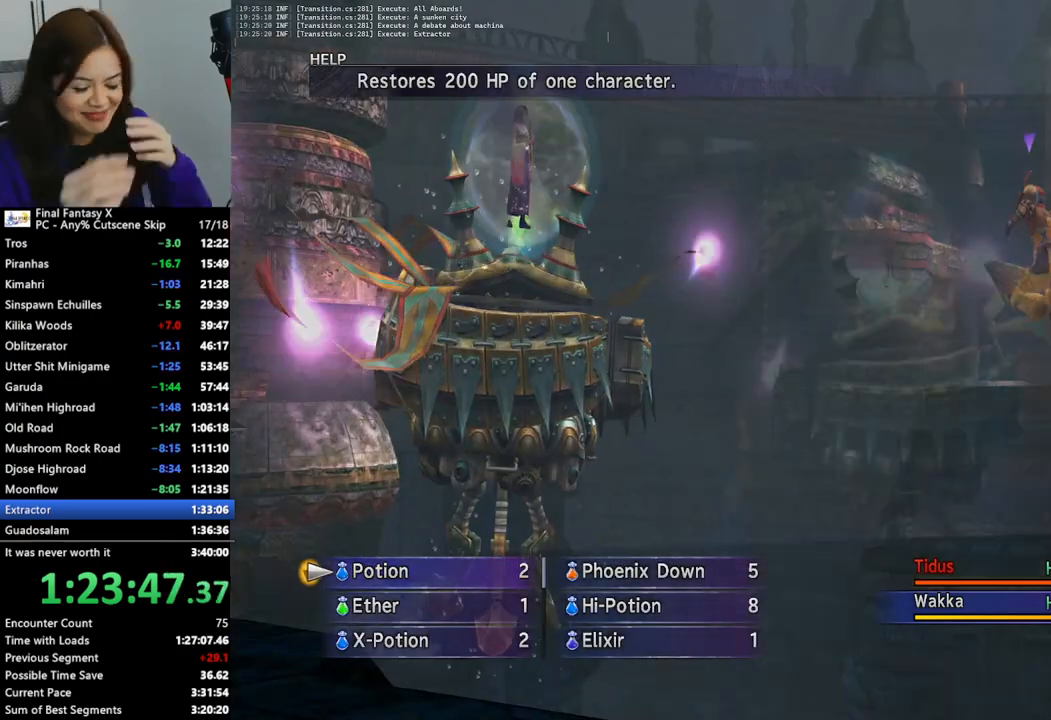
{"buttons": [], "left_stick": "center", "right_stick": "center", "events": [[100, "DPAD_RIGHT", "down"], [200, "CROSS", "down"], [200, "DPAD_RIGHT", "up"], [300, "CROSS", "up"]]}
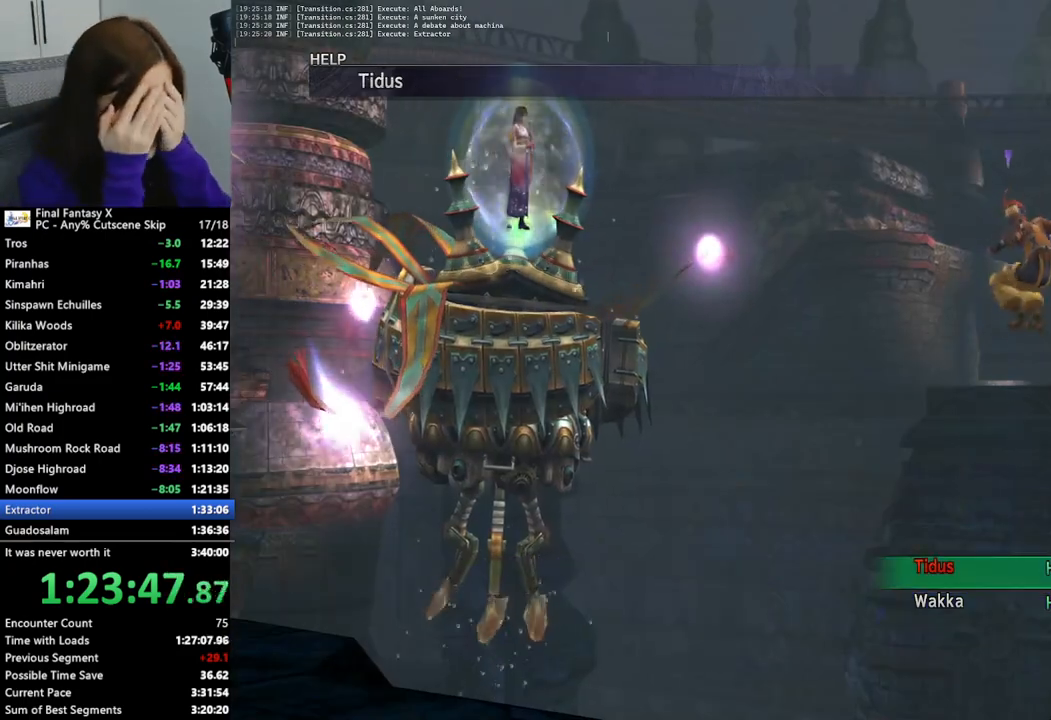
{"buttons": ["CROSS"], "left_stick": "center", "right_stick": "center", "events": [[300, "CROSS", "down"], [367, "CROSS", "up"], [467, "CROSS", "down"]]}
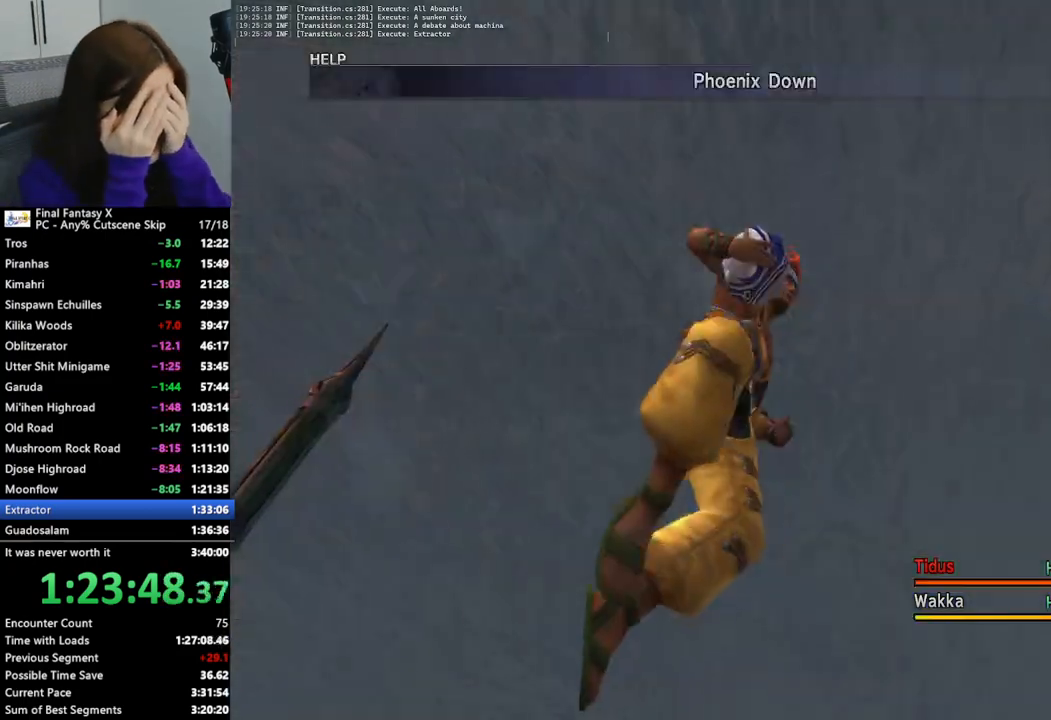
{"buttons": [], "left_stick": "center", "right_stick": "center", "events": [[33, "CROSS", "up"], [133, "CROSS", "down"], [200, "CROSS", "up"], [267, "CROSS", "down"], [333, "CROSS", "up"], [433, "CROSS", "down"], [500, "CROSS", "up"]]}
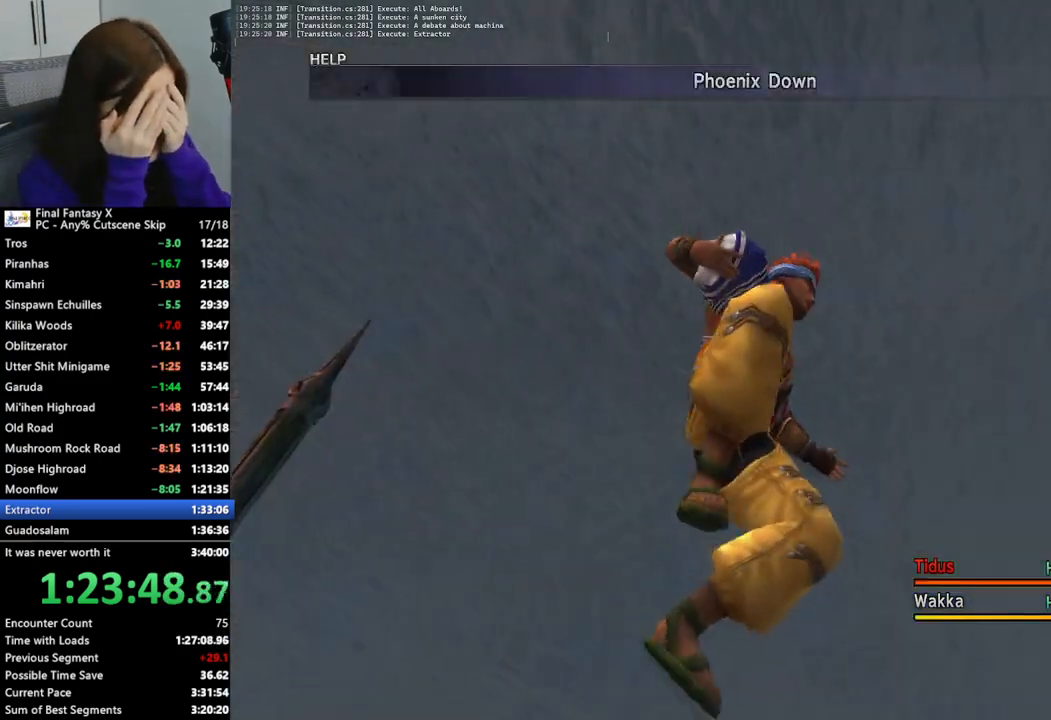
{"buttons": [], "left_stick": "center", "right_stick": "center", "events": [[100, "CROSS", "down"], [167, "CROSS", "up"], [267, "CROSS", "down"], [333, "CROSS", "up"], [400, "CROSS", "down"], [500, "CROSS", "up"]]}
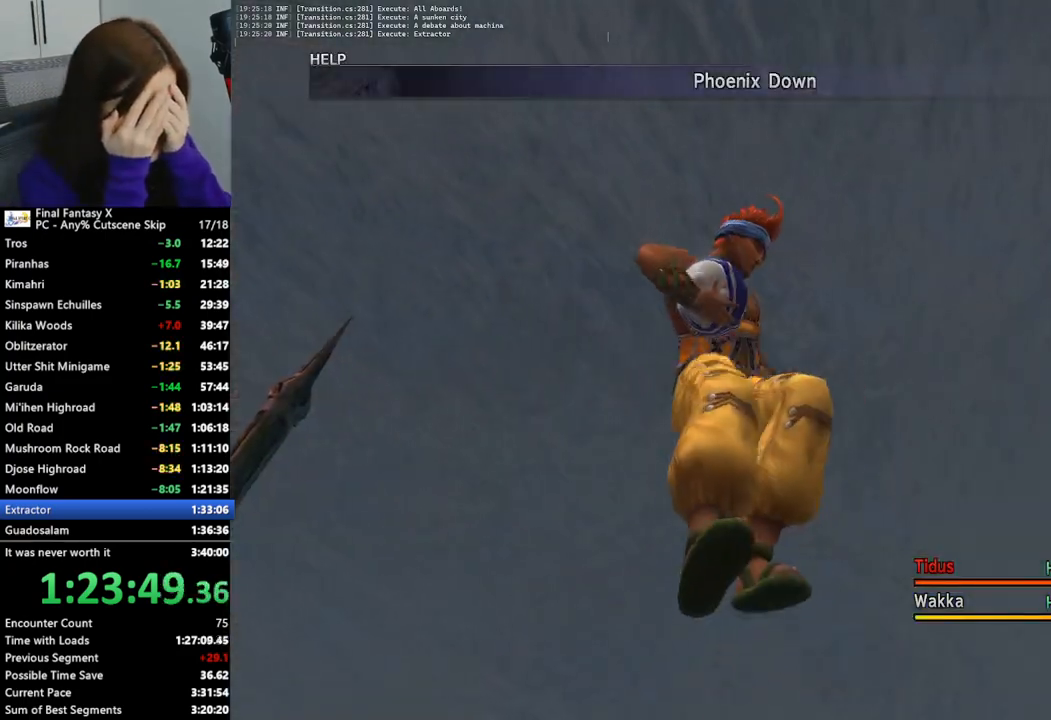
{"buttons": [], "left_stick": "center", "right_stick": "center", "events": [[100, "CROSS", "down"], [167, "CROSS", "up"], [267, "CROSS", "down"], [333, "CROSS", "up"], [433, "CROSS", "down"], [500, "CROSS", "up"]]}
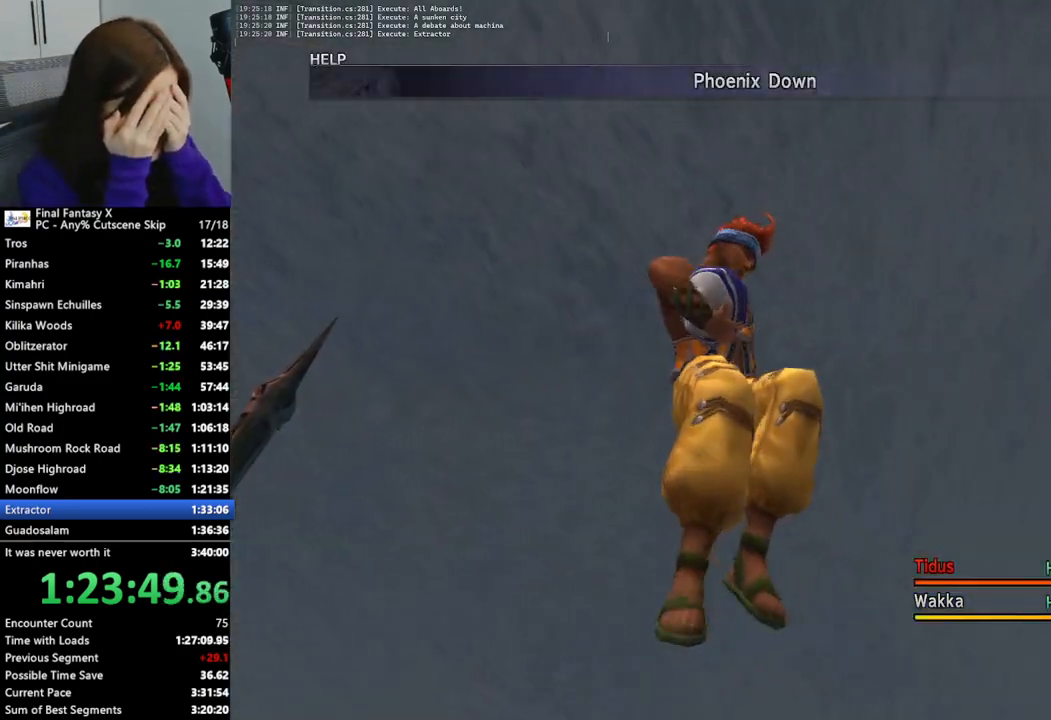
{"buttons": [], "left_stick": "center", "right_stick": "center", "events": [[100, "CROSS", "down"], [167, "CROSS", "up"], [267, "CROSS", "down"], [333, "CROSS", "up"], [433, "CROSS", "down"], [500, "CROSS", "up"]]}
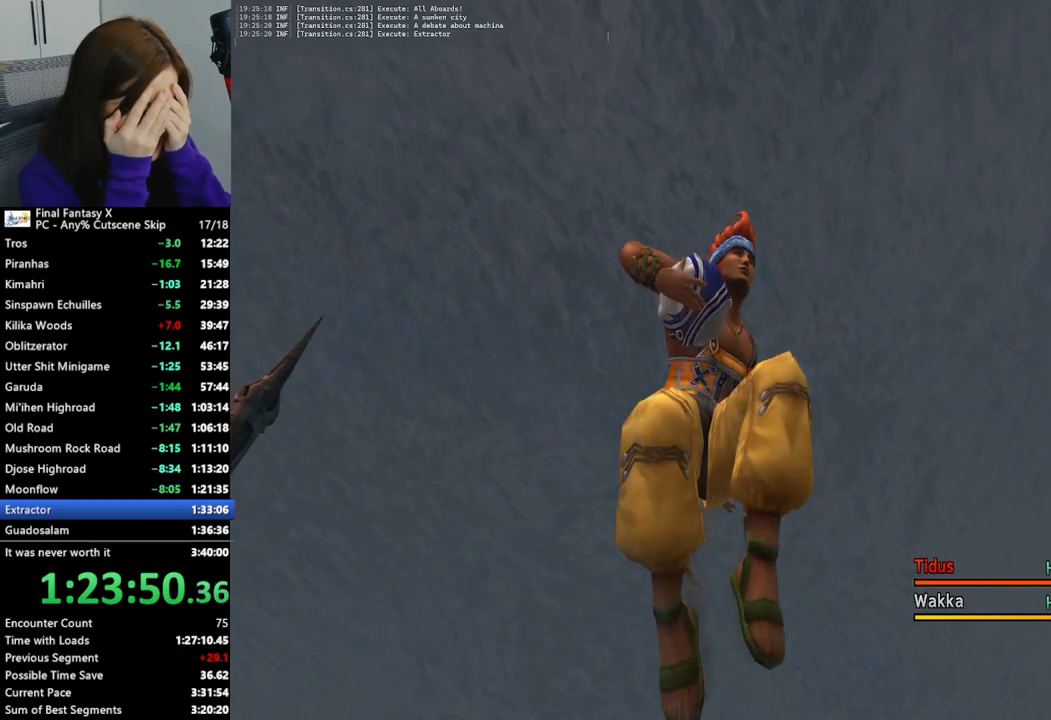
{"buttons": ["CROSS"], "left_stick": "center", "right_stick": "center", "events": [[100, "CROSS", "down"], [200, "CROSS", "up"], [267, "CROSS", "down"], [367, "CROSS", "up"], [467, "CROSS", "down"]]}
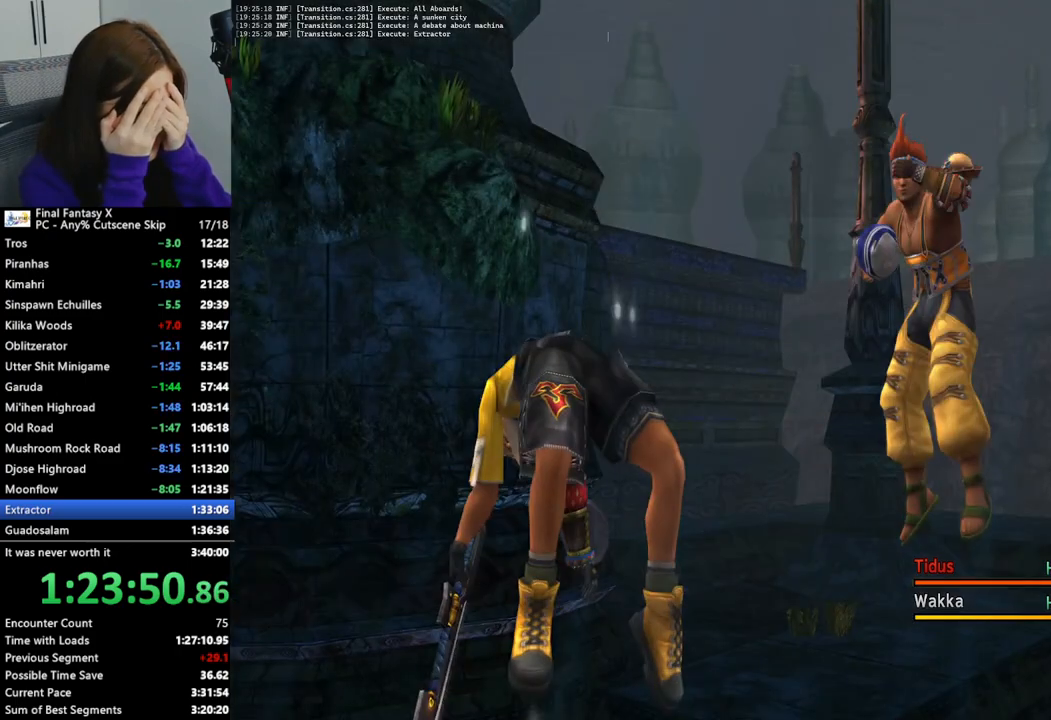
{"buttons": ["CROSS"], "left_stick": "center", "right_stick": "center", "events": [[33, "CROSS", "up"], [133, "CROSS", "down"], [233, "CROSS", "up"], [300, "CROSS", "down"], [400, "CROSS", "up"], [500, "CROSS", "down"]]}
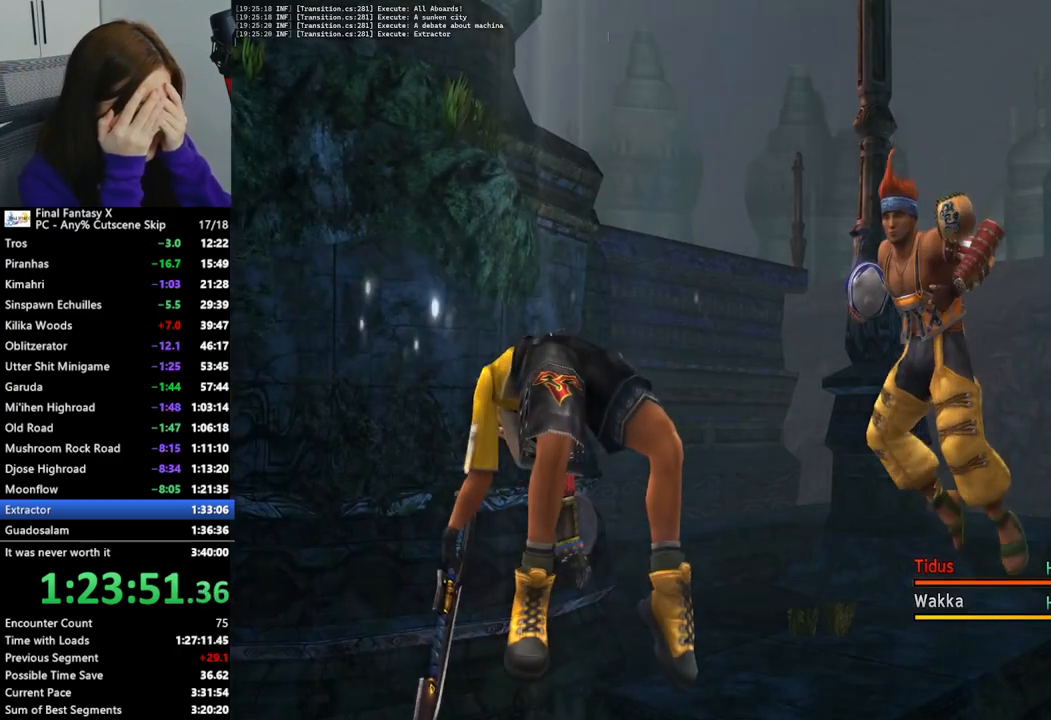
{"buttons": [], "left_stick": "center", "right_stick": "center", "events": [[100, "CROSS", "up"], [167, "CROSS", "down"], [267, "CROSS", "up"], [367, "CROSS", "down"], [433, "CROSS", "up"]]}
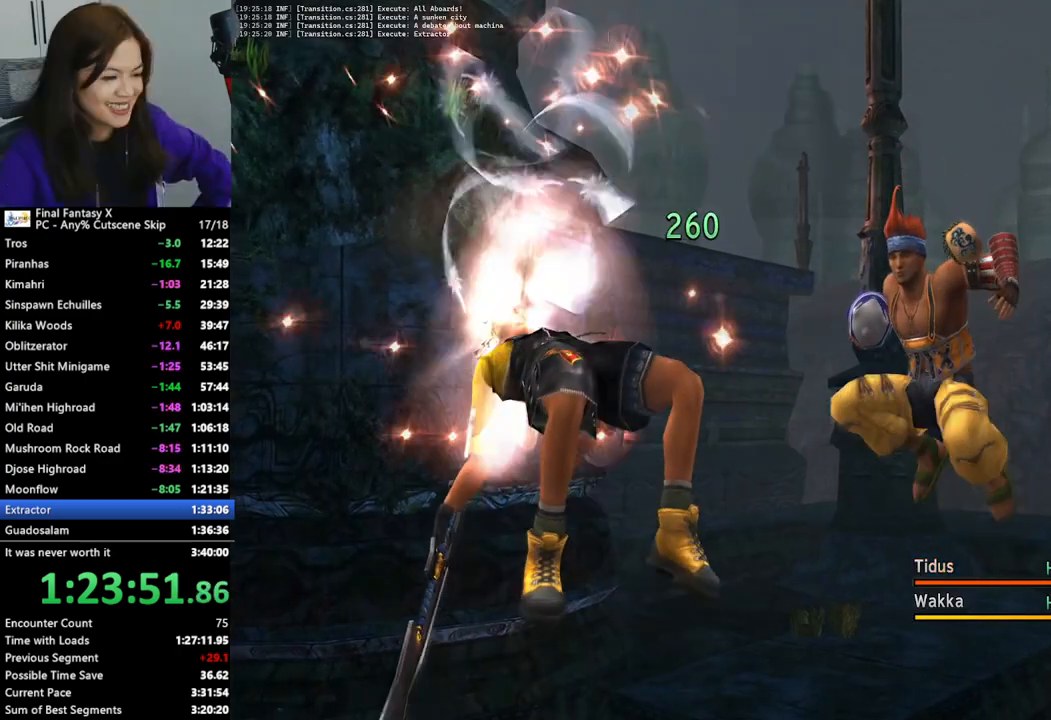
{"buttons": [], "left_stick": "center", "right_stick": "center", "events": [[33, "CROSS", "down"], [100, "CROSS", "up"], [200, "CROSS", "down"], [300, "CROSS", "up"], [367, "CROSS", "down"], [467, "CROSS", "up"]]}
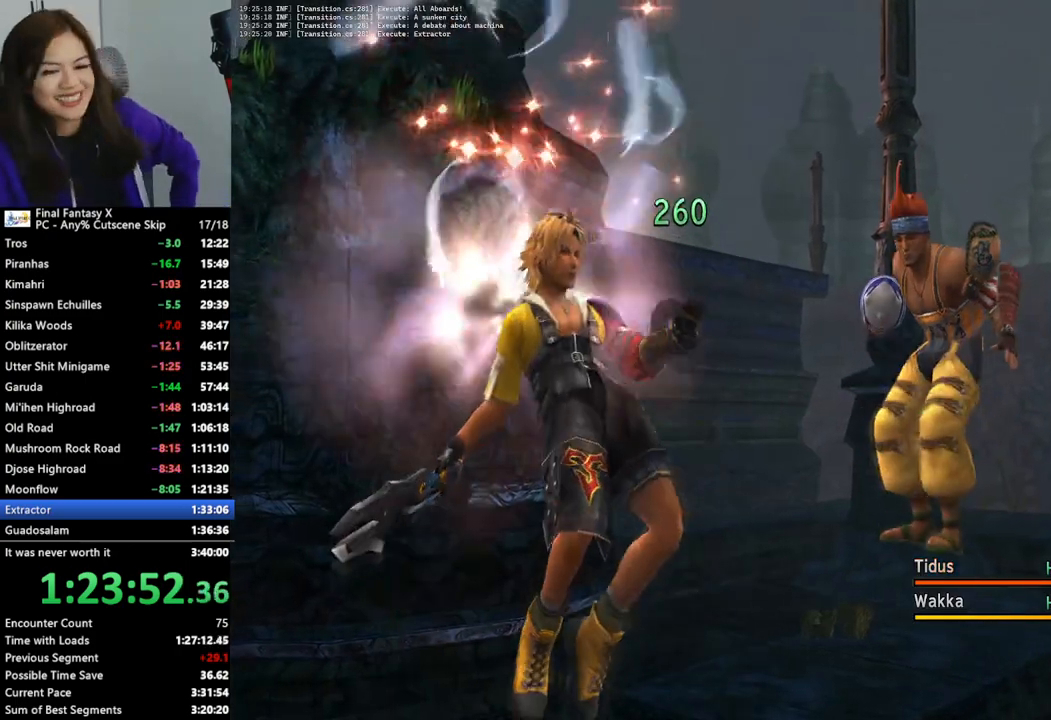
{"buttons": [], "left_stick": "center", "right_stick": "center", "events": [[33, "CROSS", "down"], [100, "CROSS", "up"], [200, "CROSS", "down"], [300, "CROSS", "up"], [367, "CROSS", "down"], [467, "CROSS", "up"]]}
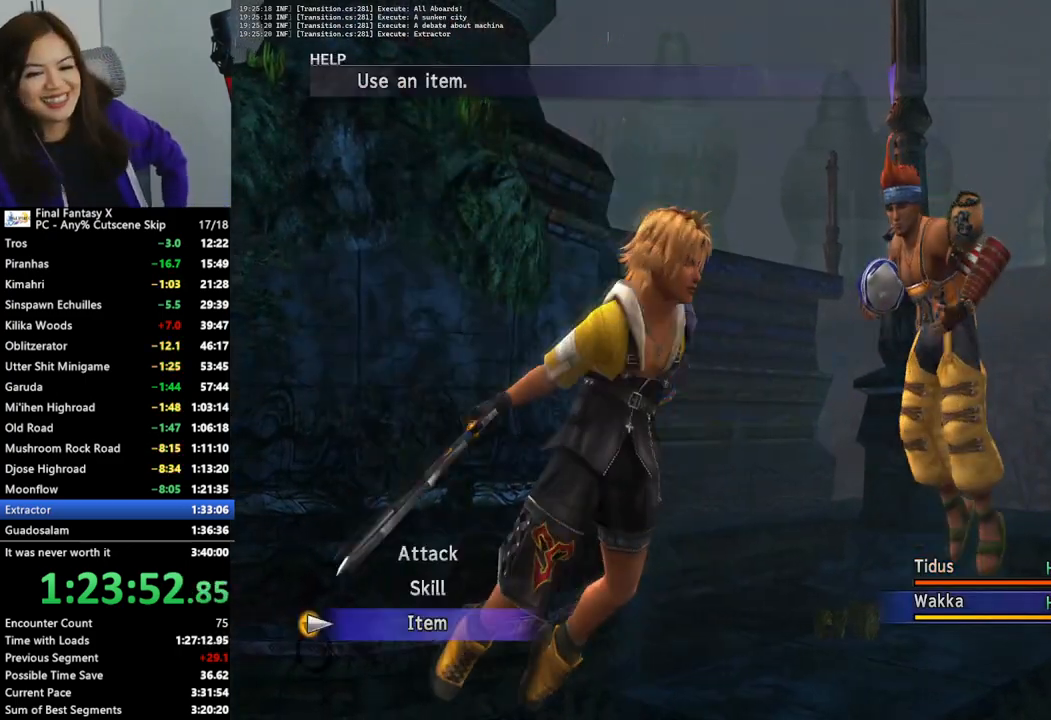
{"buttons": [], "left_stick": "center", "right_stick": "center", "events": [[67, "CROSS", "down"], [100, "CROSS", "up"]]}
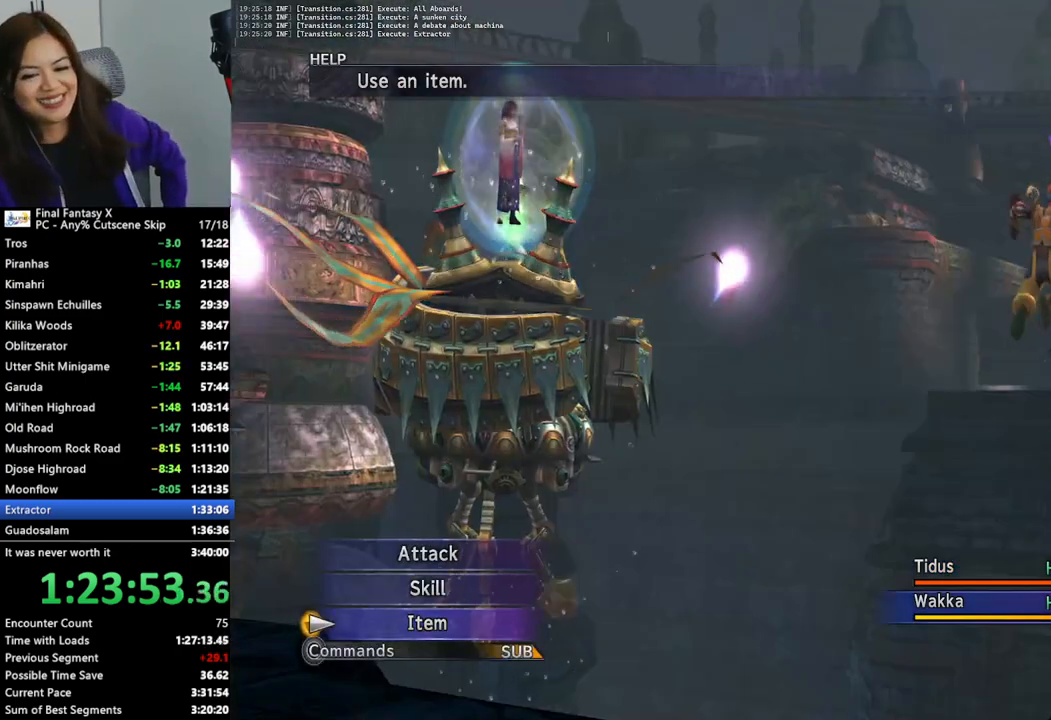
{"buttons": ["DPAD_UP"], "left_stick": "center", "right_stick": "center", "events": [[433, "DPAD_UP", "down"]]}
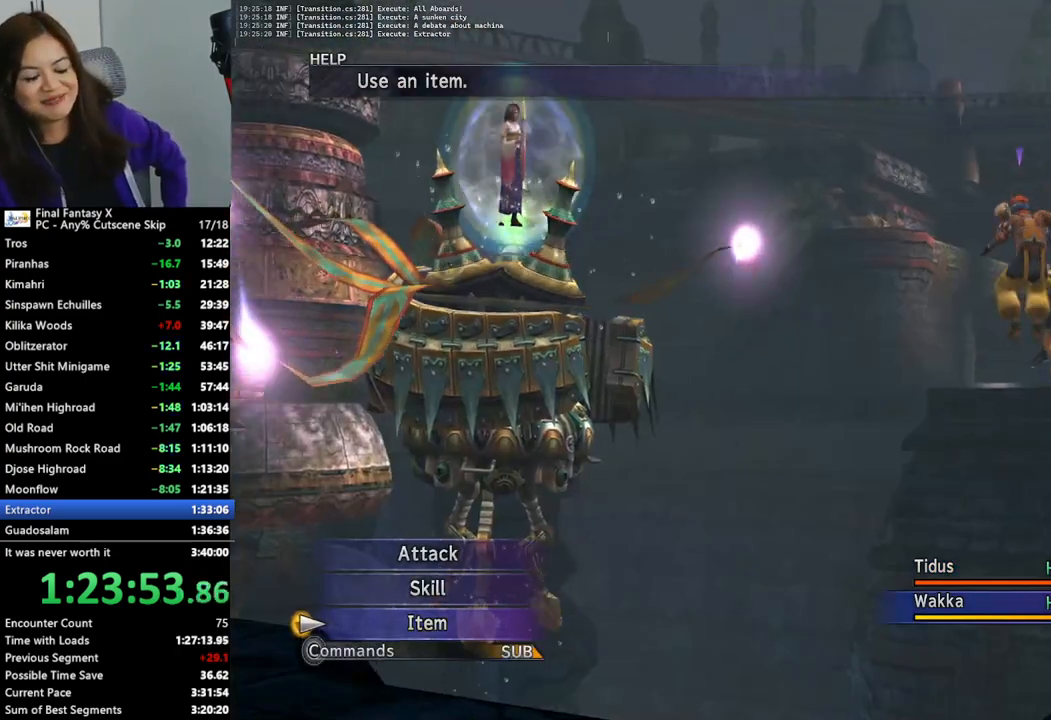
{"buttons": [], "left_stick": "center", "right_stick": "center", "events": [[33, "DPAD_UP", "up"], [100, "DPAD_UP", "down"], [200, "DPAD_UP", "up"], [400, "CROSS", "down"], [467, "CROSS", "up"]]}
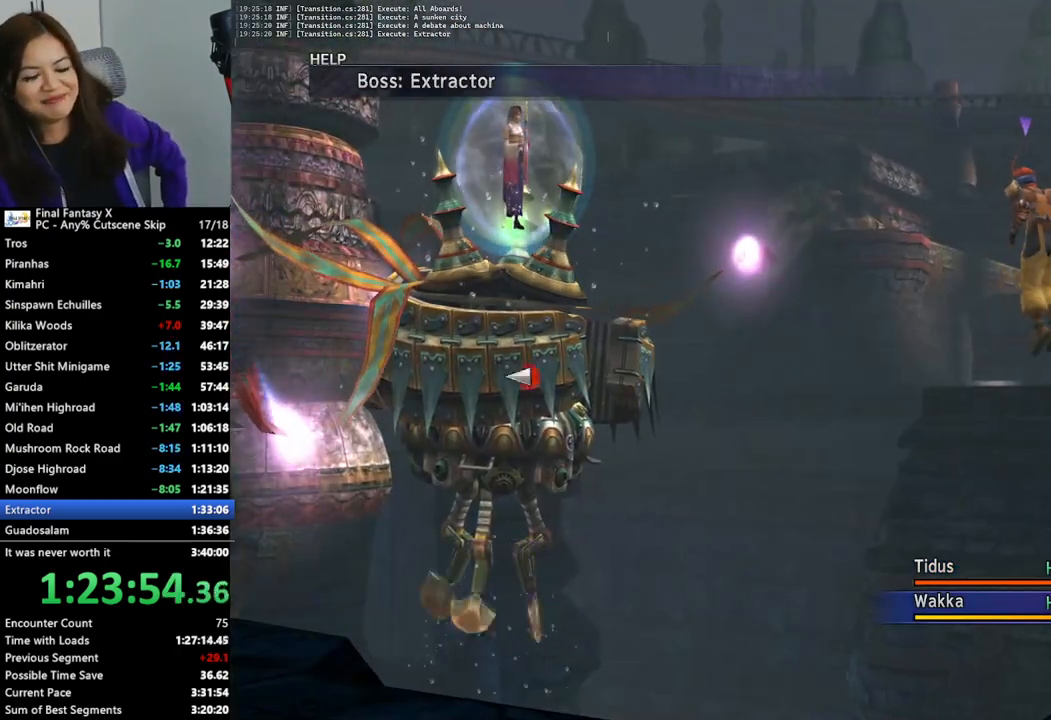
{"buttons": [], "left_stick": "center", "right_stick": "center", "events": [[33, "CROSS", "down"], [133, "CROSS", "up"], [200, "CROSS", "down"], [300, "CROSS", "up"], [367, "CROSS", "down"], [467, "CROSS", "up"]]}
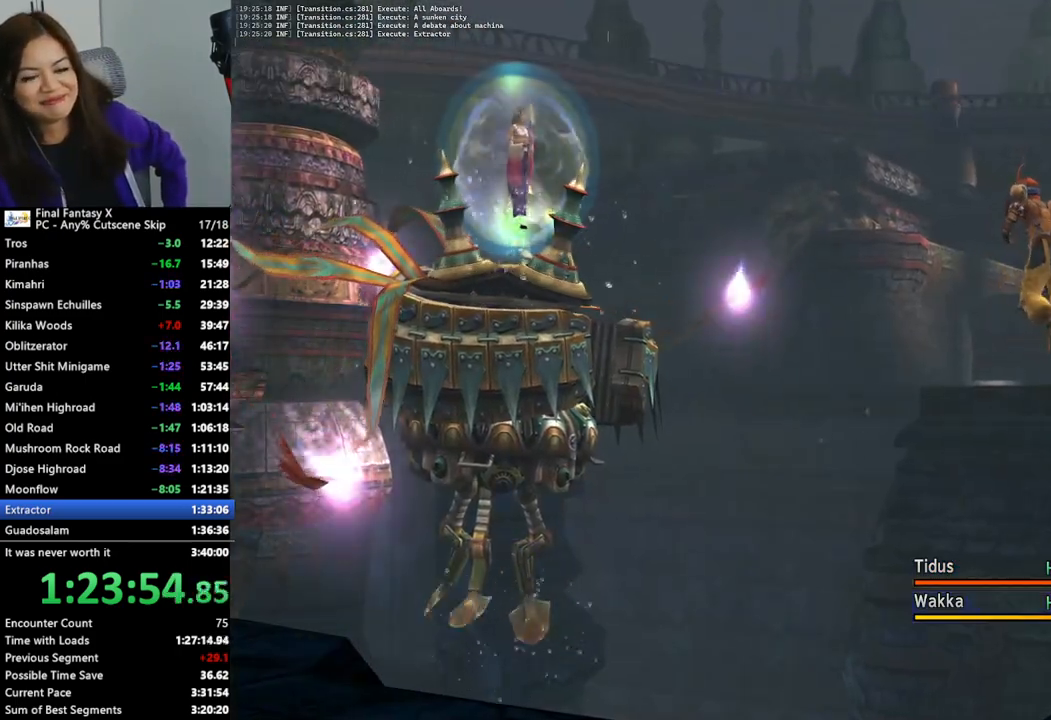
{"buttons": [], "left_stick": "center", "right_stick": "center", "events": [[67, "CROSS", "down"], [100, "CROSS", "up"], [200, "CROSS", "down"], [300, "CROSS", "up"], [367, "CROSS", "down"], [467, "CROSS", "up"]]}
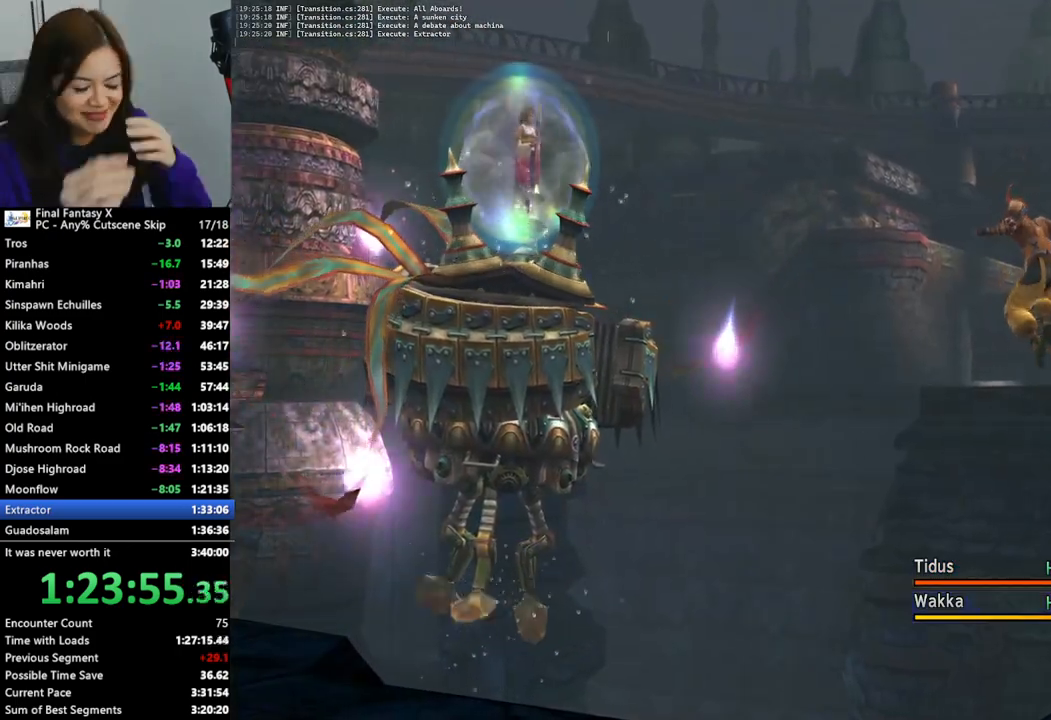
{"buttons": [], "left_stick": "center", "right_stick": "center", "events": [[33, "CROSS", "down"], [133, "CROSS", "up"], [200, "CROSS", "down"], [300, "CROSS", "up"], [367, "CROSS", "down"], [467, "CROSS", "up"]]}
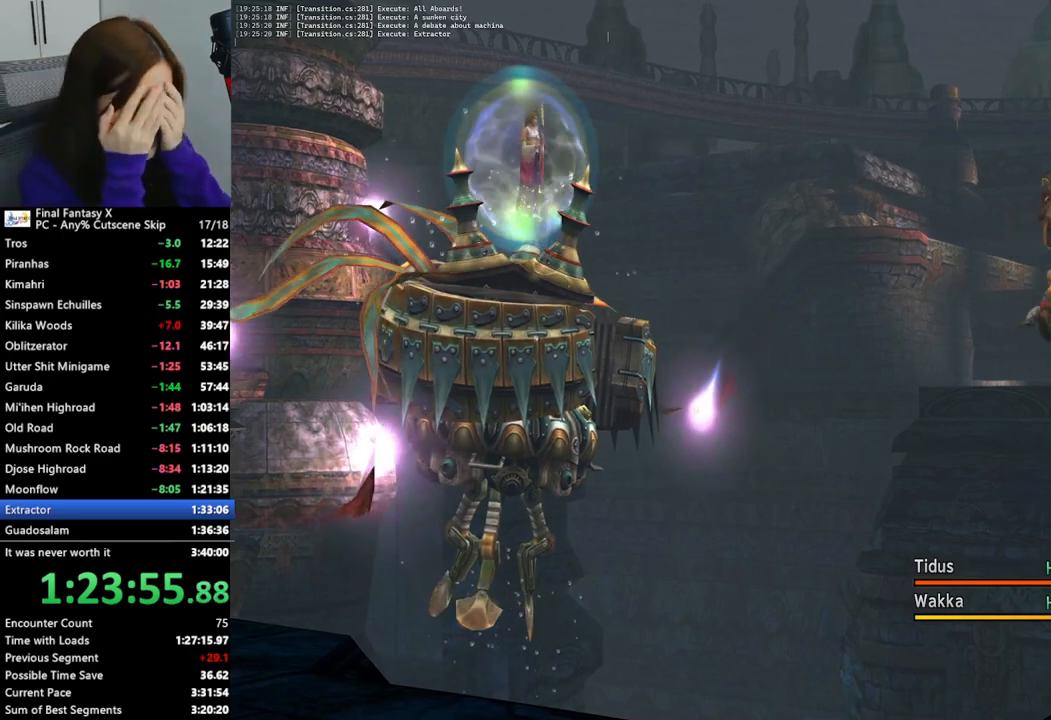
{"buttons": [], "left_stick": "center", "right_stick": "center", "events": [[67, "CROSS", "down"], [133, "CROSS", "up"], [233, "CROSS", "down"], [333, "CROSS", "up"], [400, "CROSS", "down"], [500, "CROSS", "up"]]}
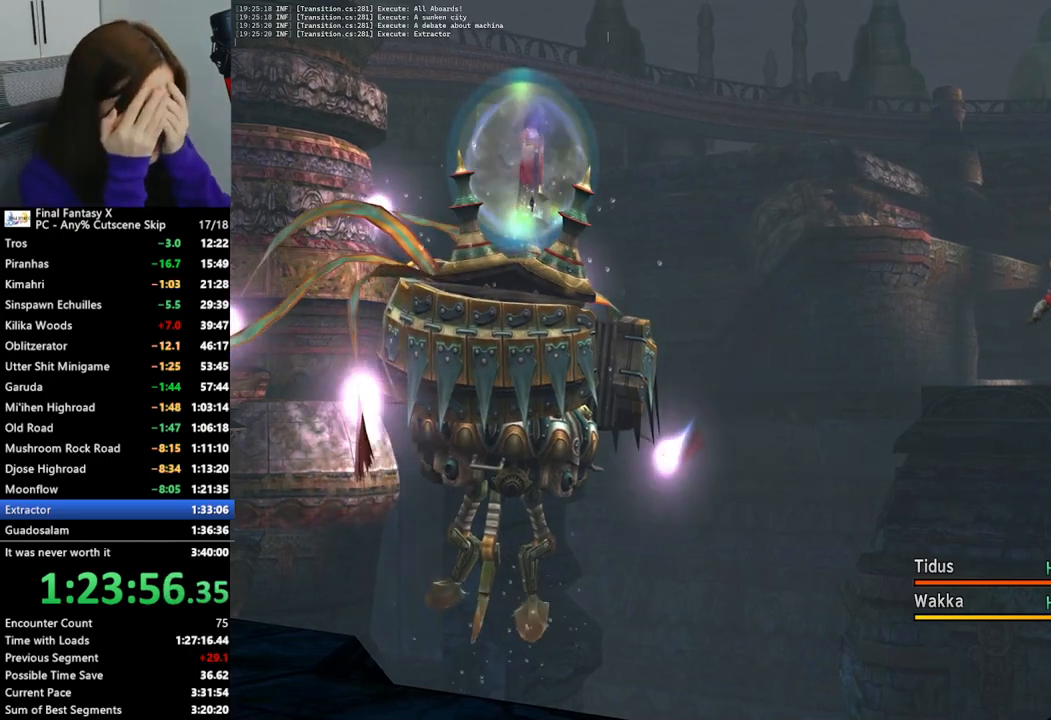
{"buttons": ["CROSS"], "left_stick": "center", "right_stick": "center", "events": [[100, "CROSS", "down"], [200, "CROSS", "up"], [267, "CROSS", "down"], [400, "CROSS", "up"], [467, "CROSS", "down"]]}
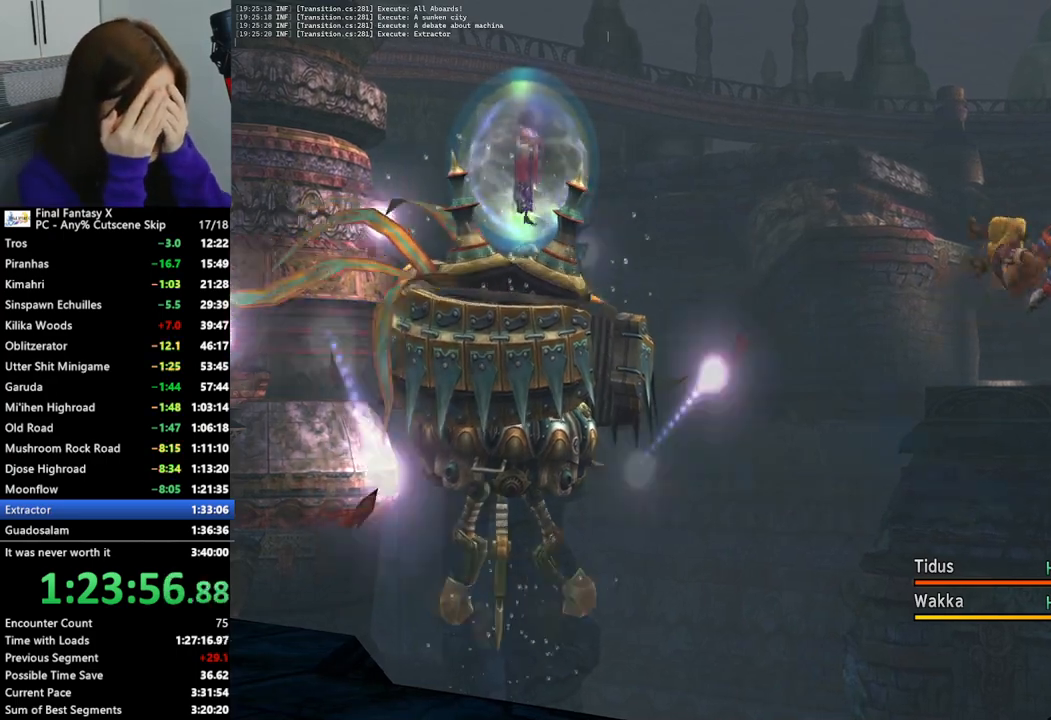
{"buttons": [], "left_stick": "center", "right_stick": "center", "events": [[67, "CROSS", "up"], [133, "CROSS", "down"], [267, "CROSS", "up"], [333, "CROSS", "down"], [433, "CROSS", "up"]]}
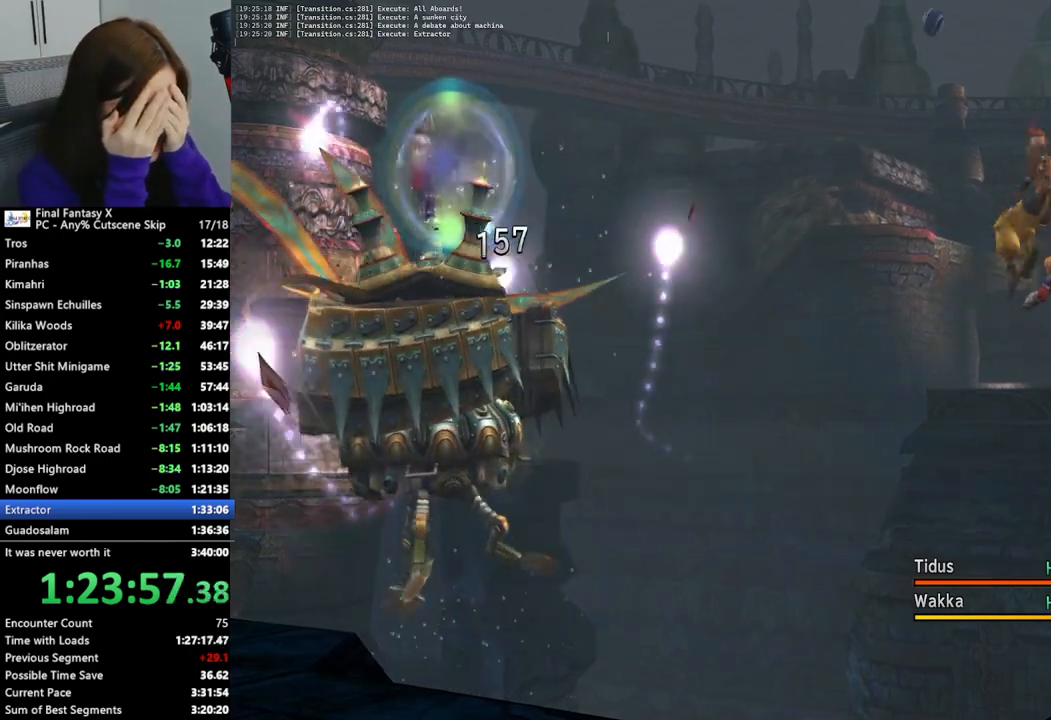
{"buttons": ["CROSS"], "left_stick": "center", "right_stick": "center", "events": [[167, "CROSS", "down"], [267, "CROSS", "up"], [333, "CROSS", "down"], [433, "CROSS", "up"], [500, "CROSS", "down"]]}
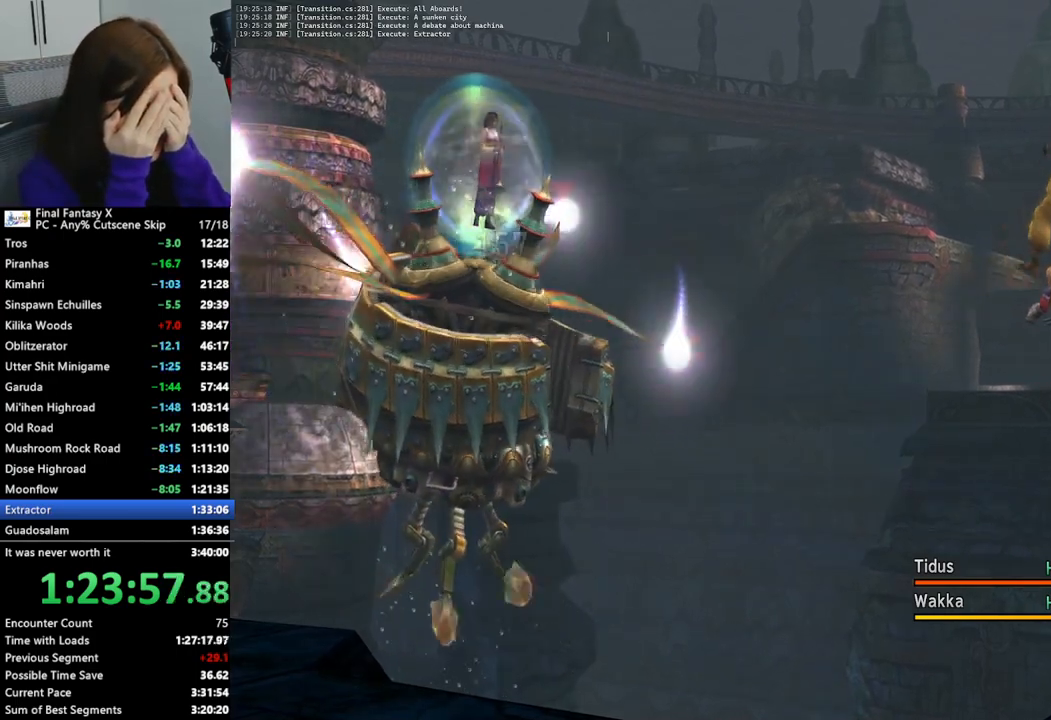
{"buttons": [], "left_stick": "center", "right_stick": "center", "events": [[100, "CROSS", "up"], [200, "CROSS", "down"], [300, "CROSS", "up"], [367, "CROSS", "down"], [467, "CROSS", "up"]]}
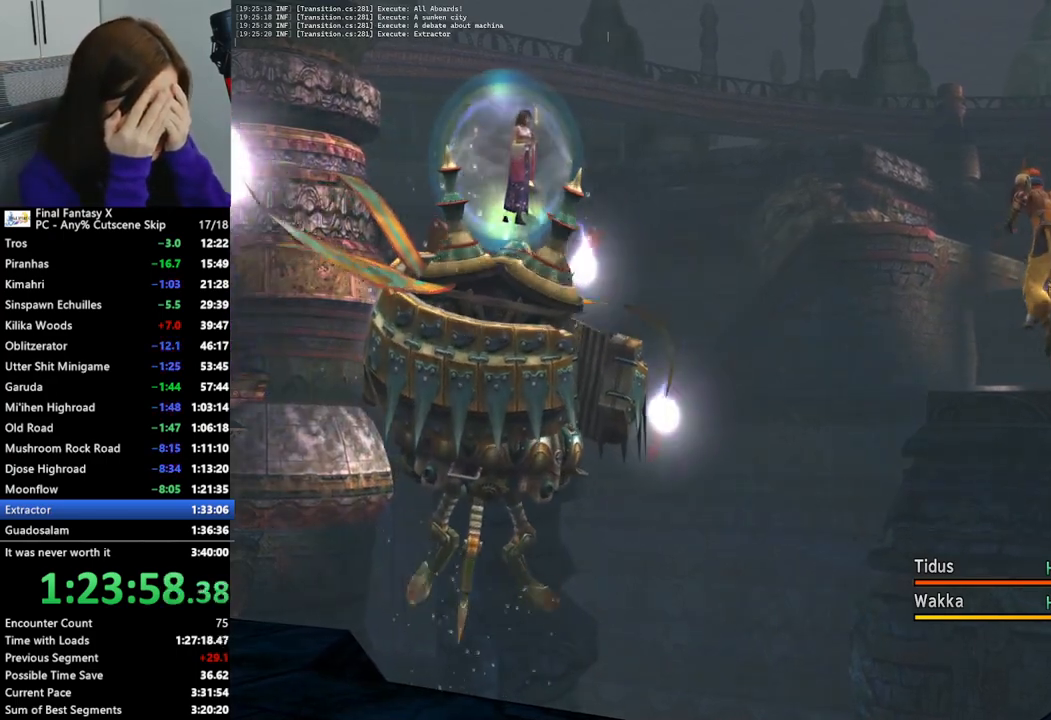
{"buttons": [], "left_stick": "center", "right_stick": "center", "events": [[33, "CROSS", "down"], [133, "CROSS", "up"], [233, "CROSS", "down"], [300, "CROSS", "up"]]}
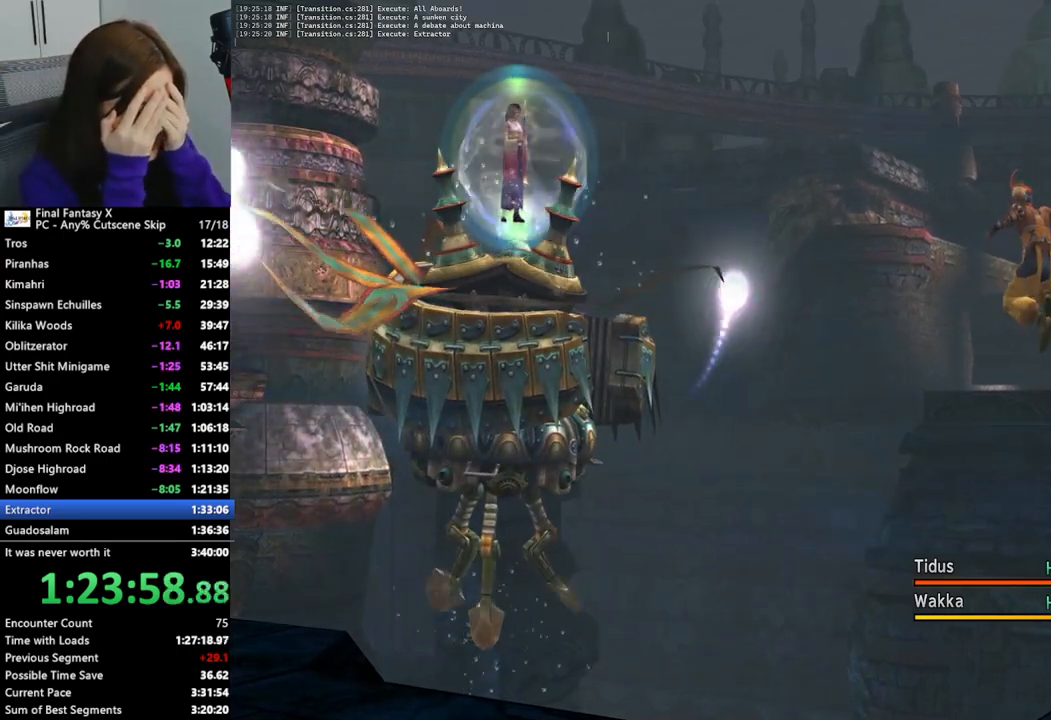
{"buttons": [], "left_stick": "center", "right_stick": "center", "events": []}
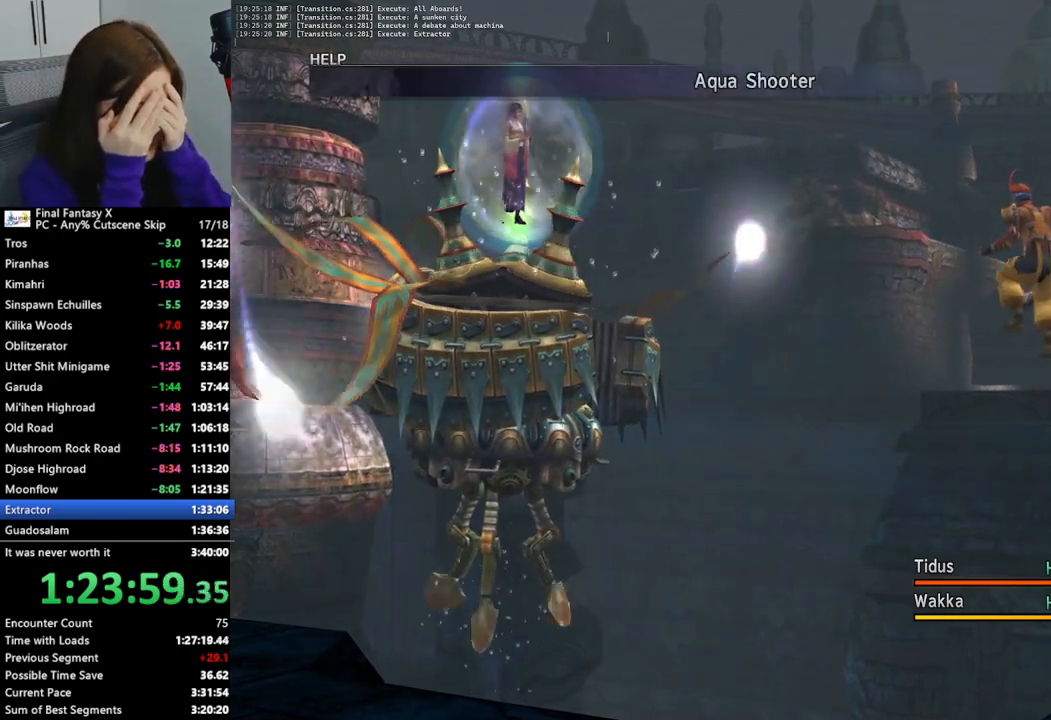
{"buttons": [], "left_stick": "center", "right_stick": "center", "events": []}
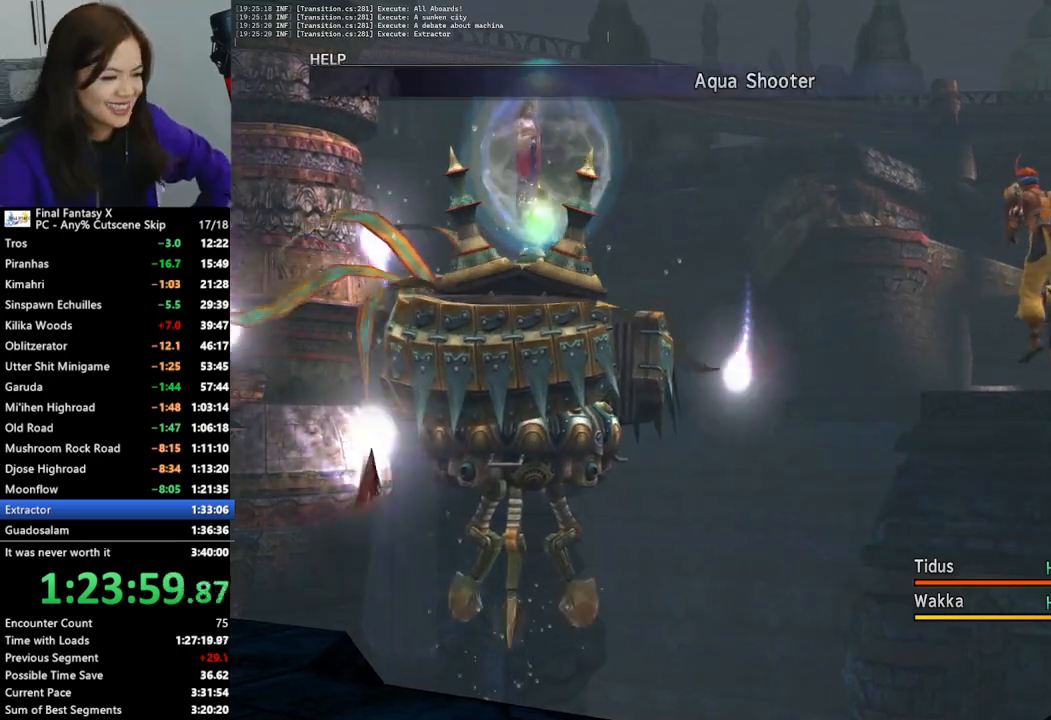
{"buttons": [], "left_stick": "center", "right_stick": "center", "events": []}